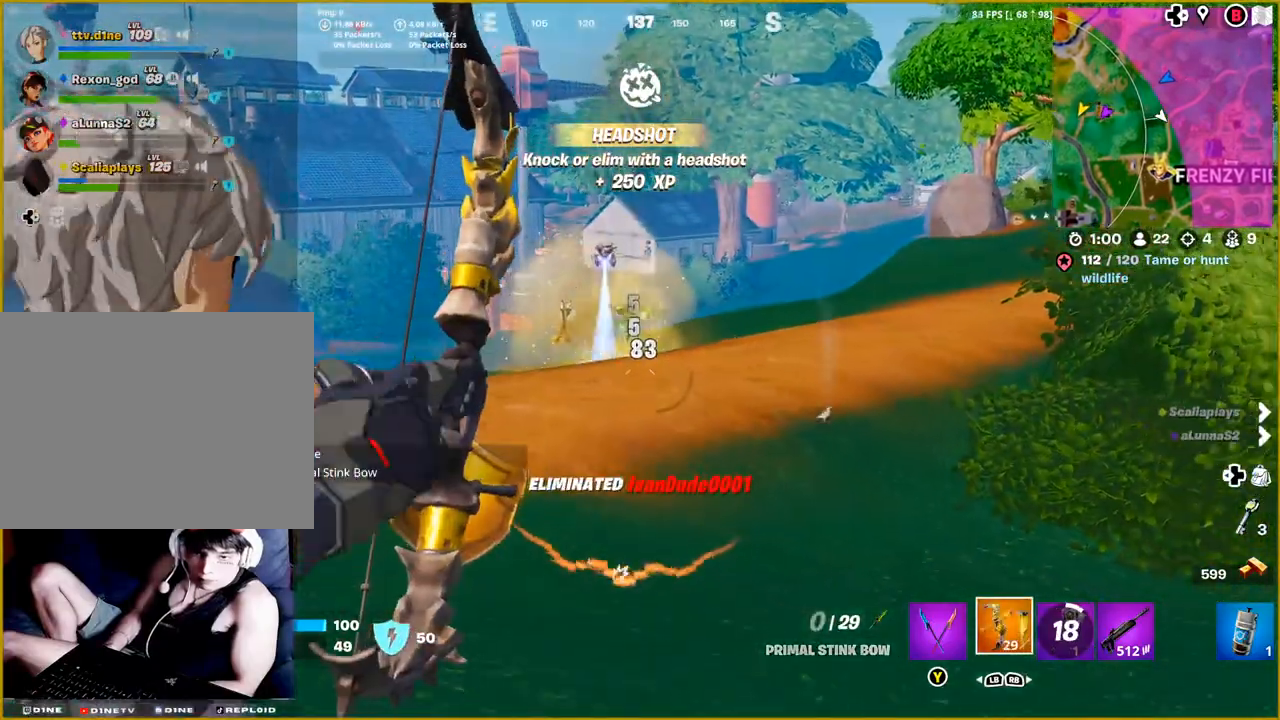
Gameplay with a controller (PlayStation layout); each line is a JSON object with the inputs held at the frame after it. "events" lists button and stick changes between this image and that frame as [ms after this image, input, new state], when the widget could be followed in between.
{"buttons": [], "left_stick": "up", "right_stick": "center", "events": [[67, "L2", "up"], [100, "left_stick", "up-right"], [200, "left_stick", "up"], [350, "right_stick", "down-left"], [367, "L3", "down"], [467, "L3", "up"], [500, "right_stick", "center"]]}
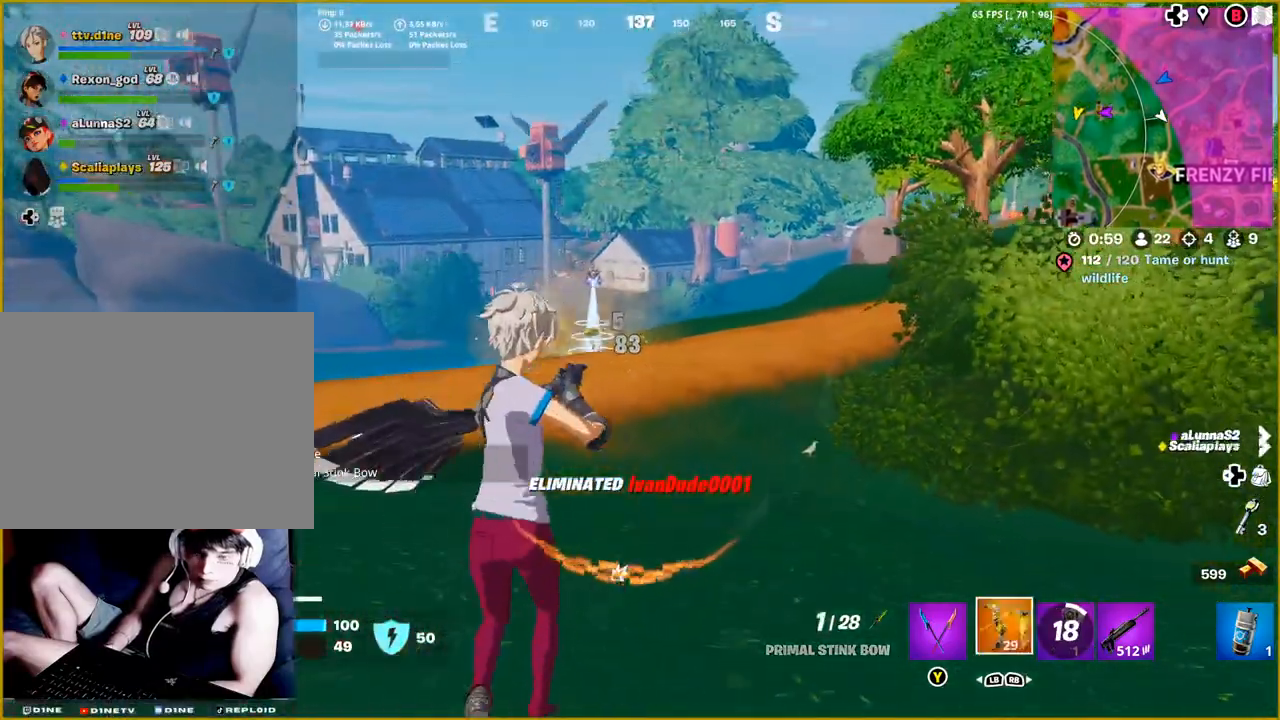
{"buttons": [], "left_stick": "up-left", "right_stick": "down-left", "events": [[183, "left_stick", "up-left"], [183, "right_stick", "down-left"]]}
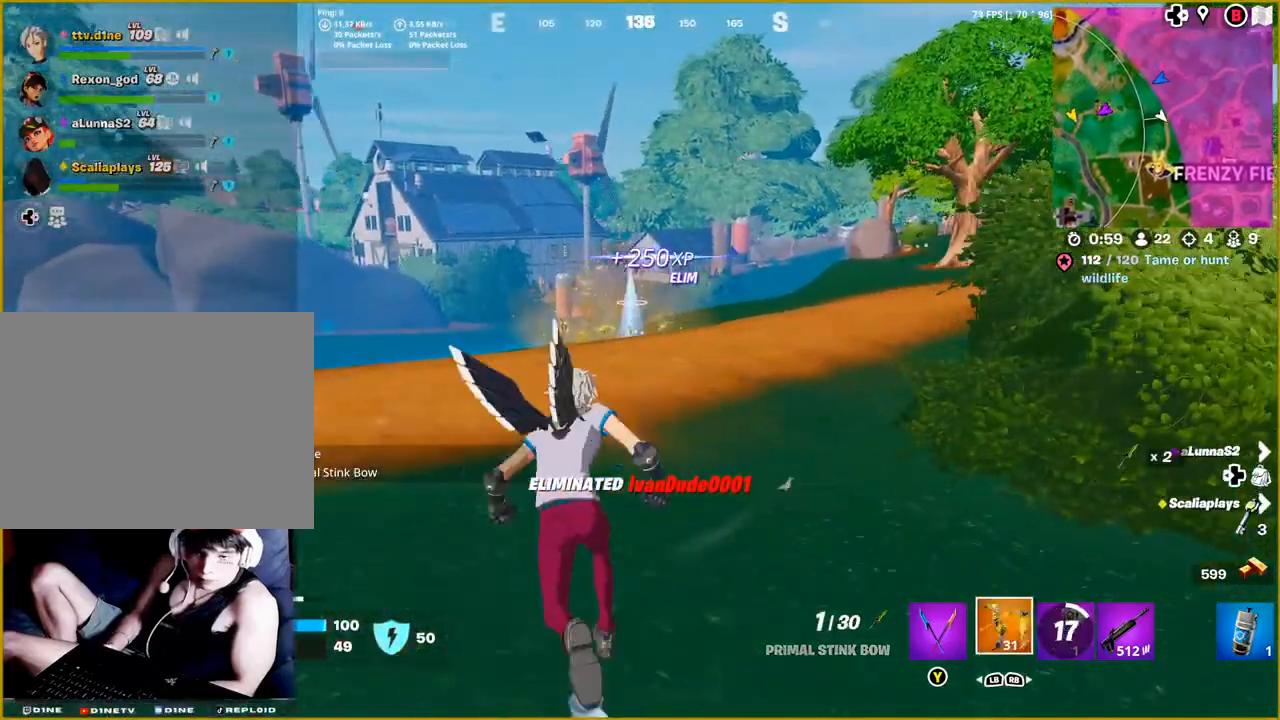
{"buttons": [], "left_stick": "up-left", "right_stick": "down", "events": [[33, "right_stick", "center"], [300, "right_stick", "down"]]}
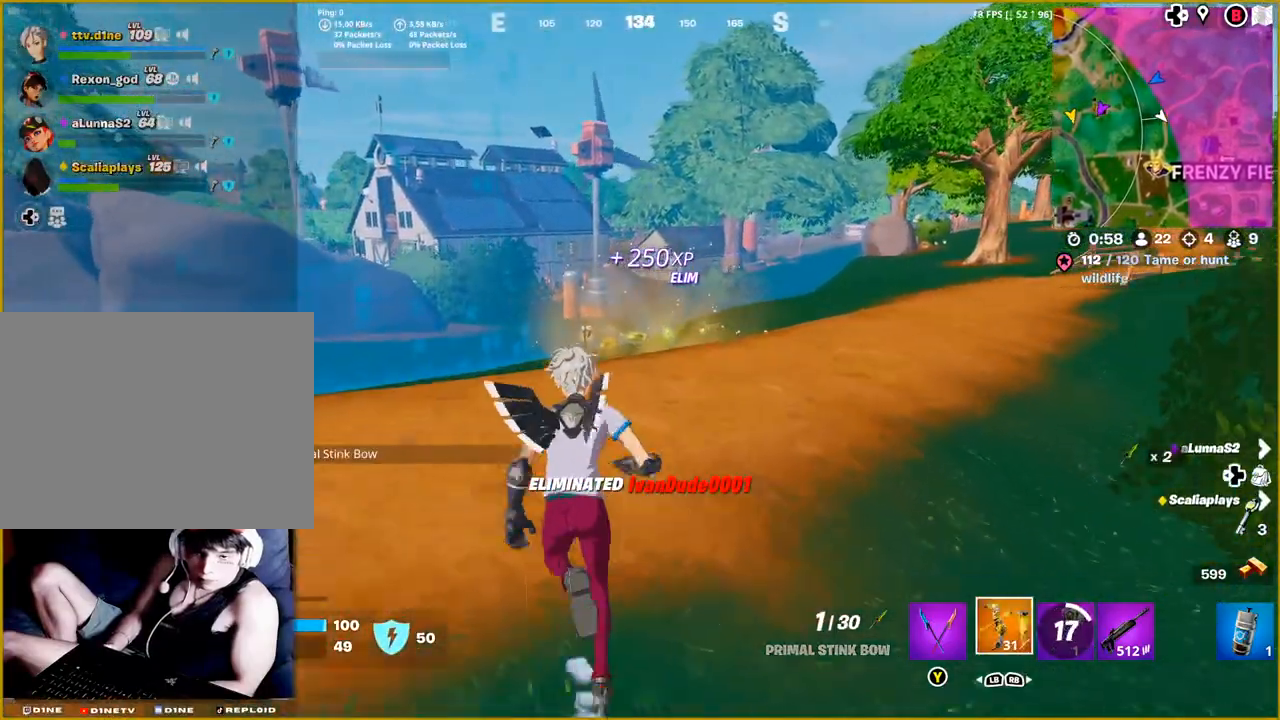
{"buttons": [], "left_stick": "up-left", "right_stick": "down-right", "events": [[467, "right_stick", "down-right"]]}
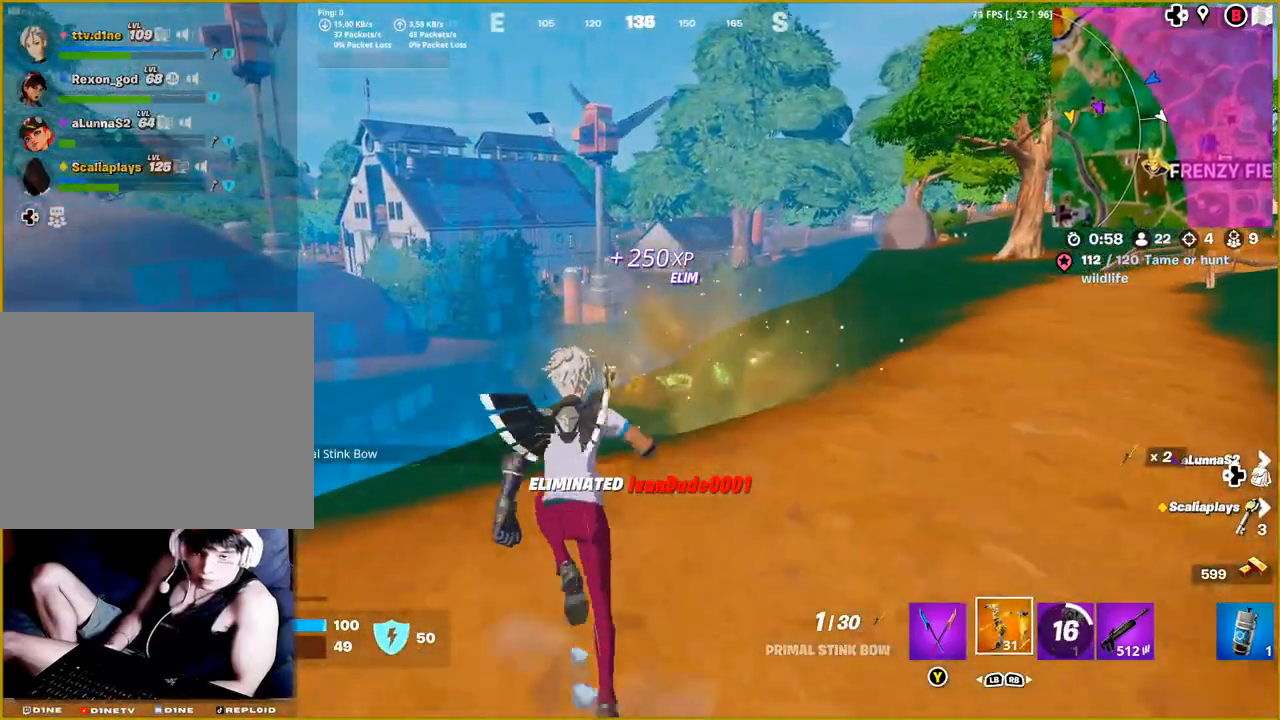
{"buttons": [], "left_stick": "up-left", "right_stick": "right", "events": [[500, "right_stick", "right"]]}
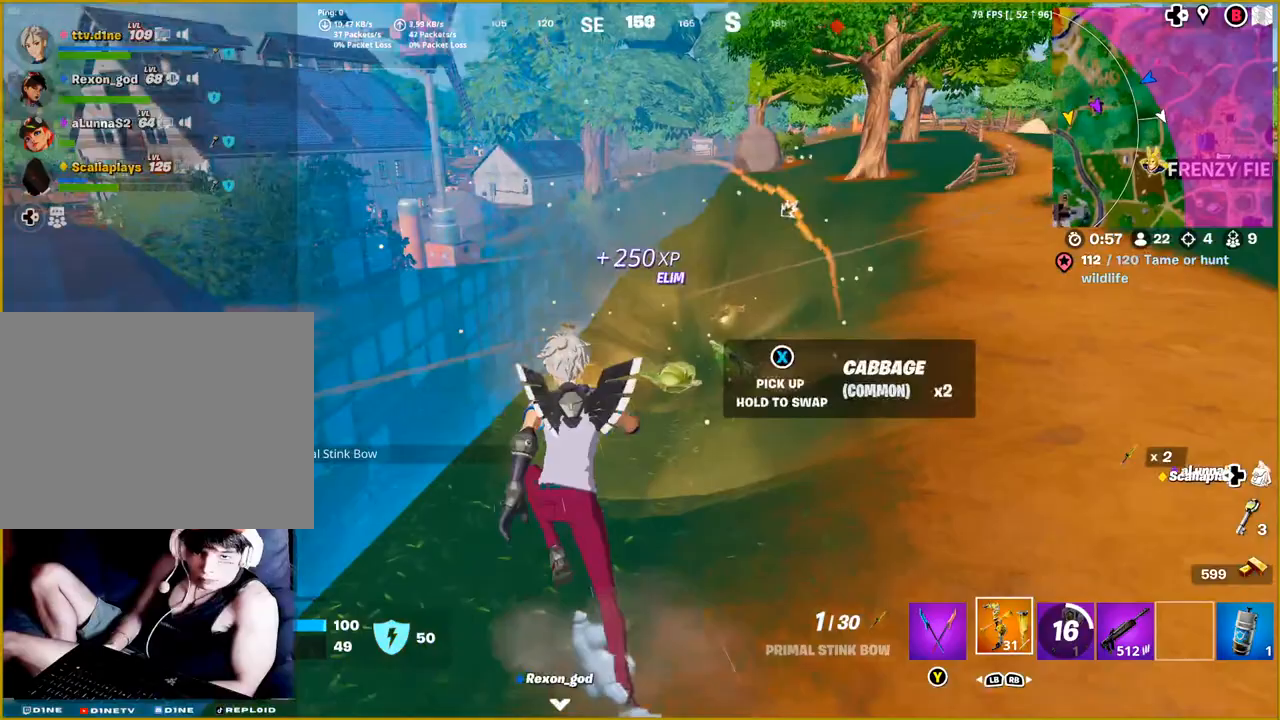
{"buttons": [], "left_stick": "up", "right_stick": "right", "events": [[400, "left_stick", "up"]]}
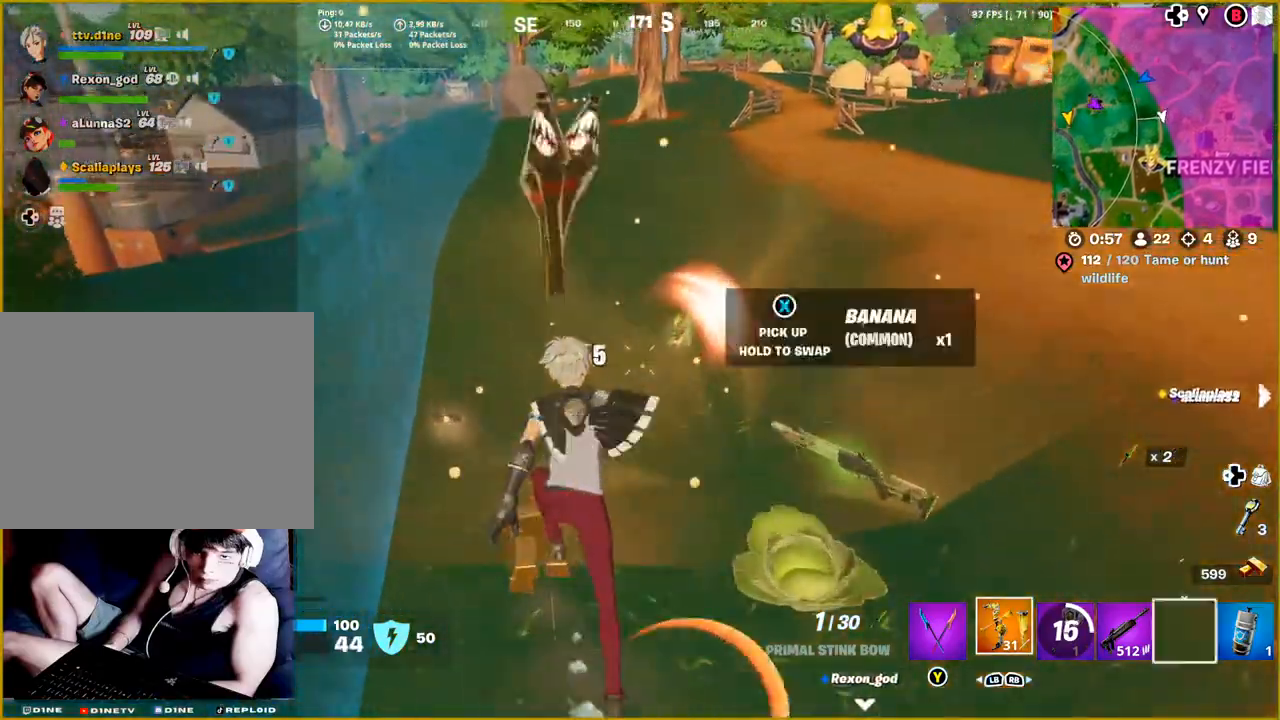
{"buttons": [], "left_stick": "up-right", "right_stick": "right", "events": [[17, "left_stick", "up-right"]]}
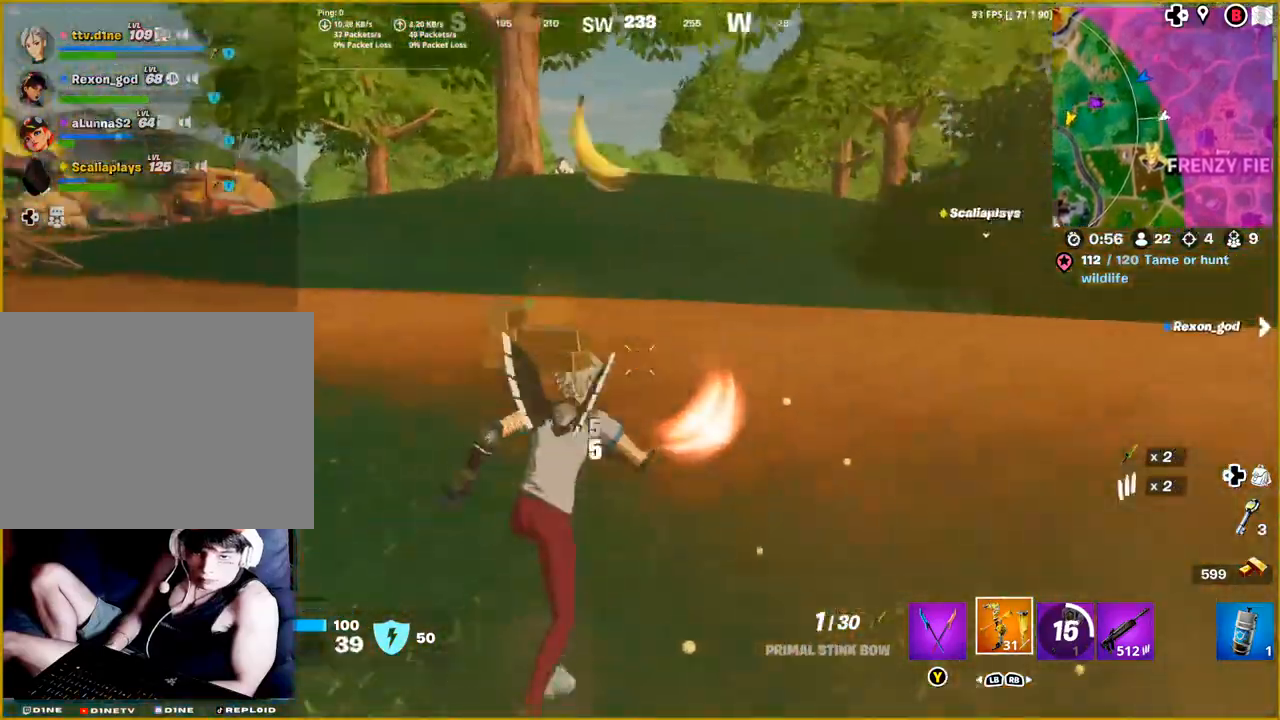
{"buttons": [], "left_stick": "up-right", "right_stick": "right", "events": [[133, "right_stick", "center"], [333, "right_stick", "right"]]}
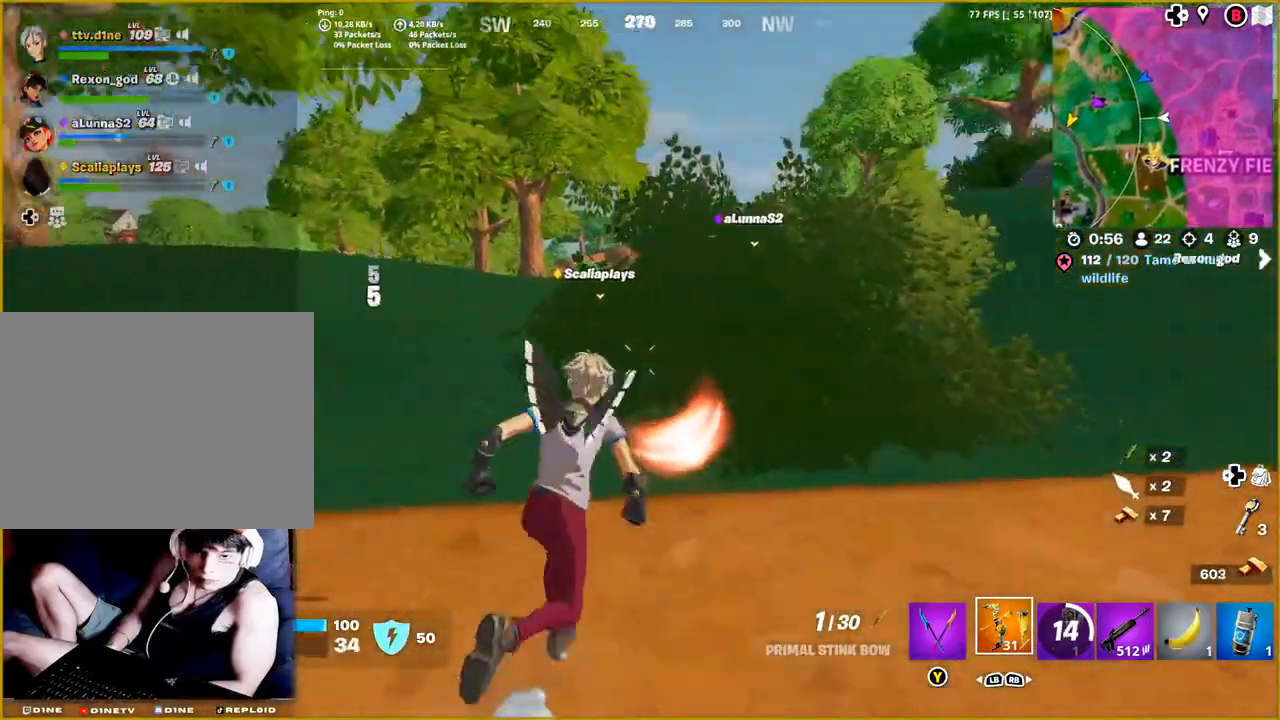
{"buttons": [], "left_stick": "up-right", "right_stick": "center", "events": [[200, "right_stick", "center"]]}
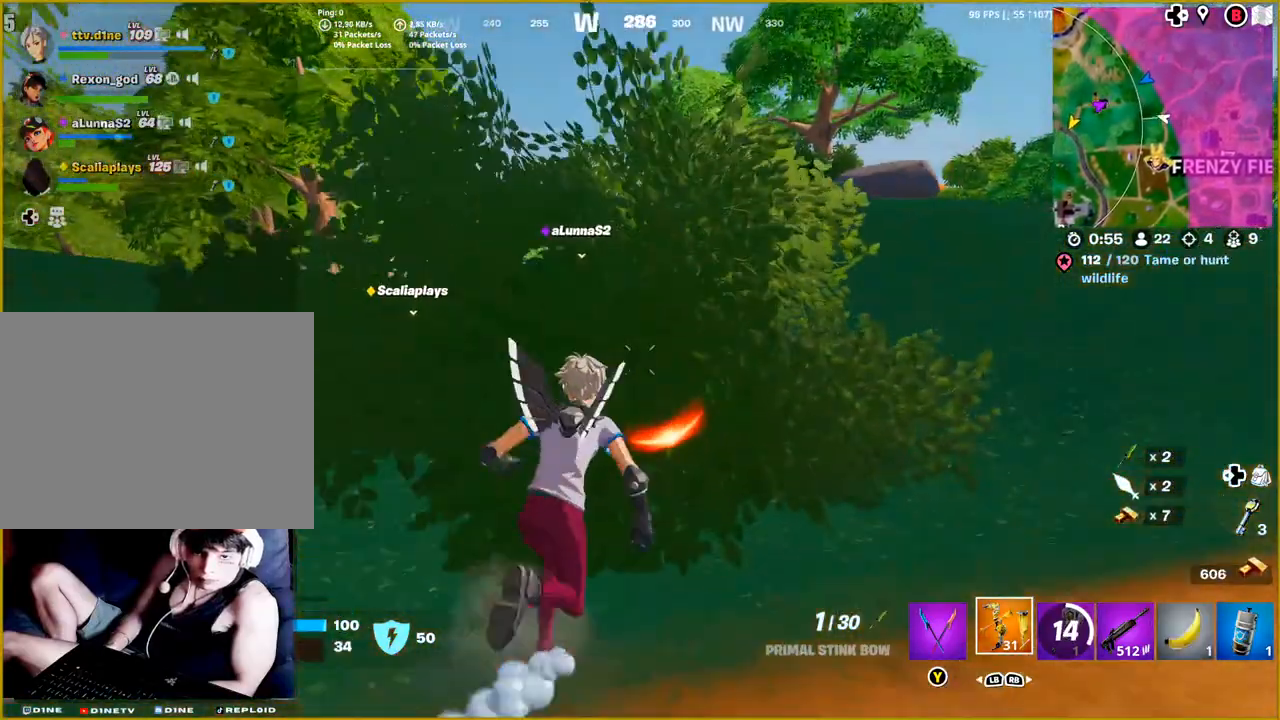
{"buttons": [], "left_stick": "up-right", "right_stick": "left", "events": [[33, "right_stick", "left"]]}
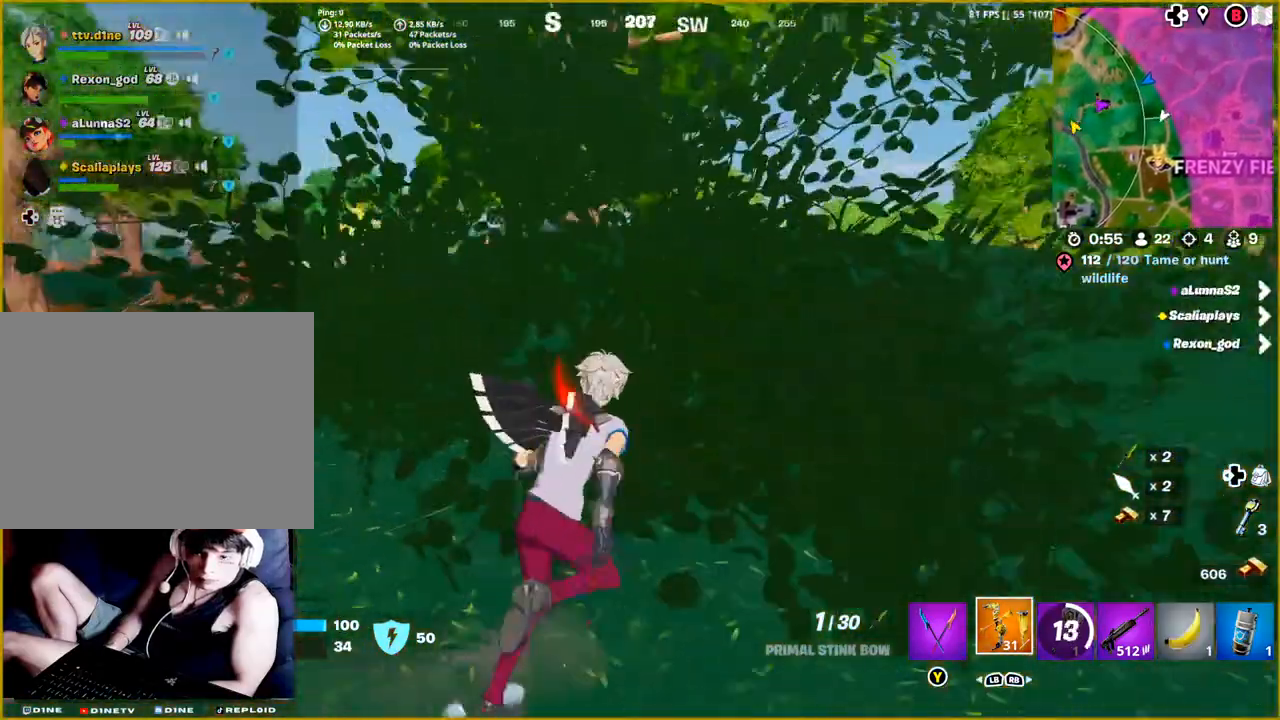
{"buttons": [], "left_stick": "down-right", "right_stick": "left", "events": [[67, "right_stick", "center"], [133, "left_stick", "center"], [217, "R3", "down"], [333, "R3", "up"], [350, "right_stick", "left"], [450, "left_stick", "down-right"]]}
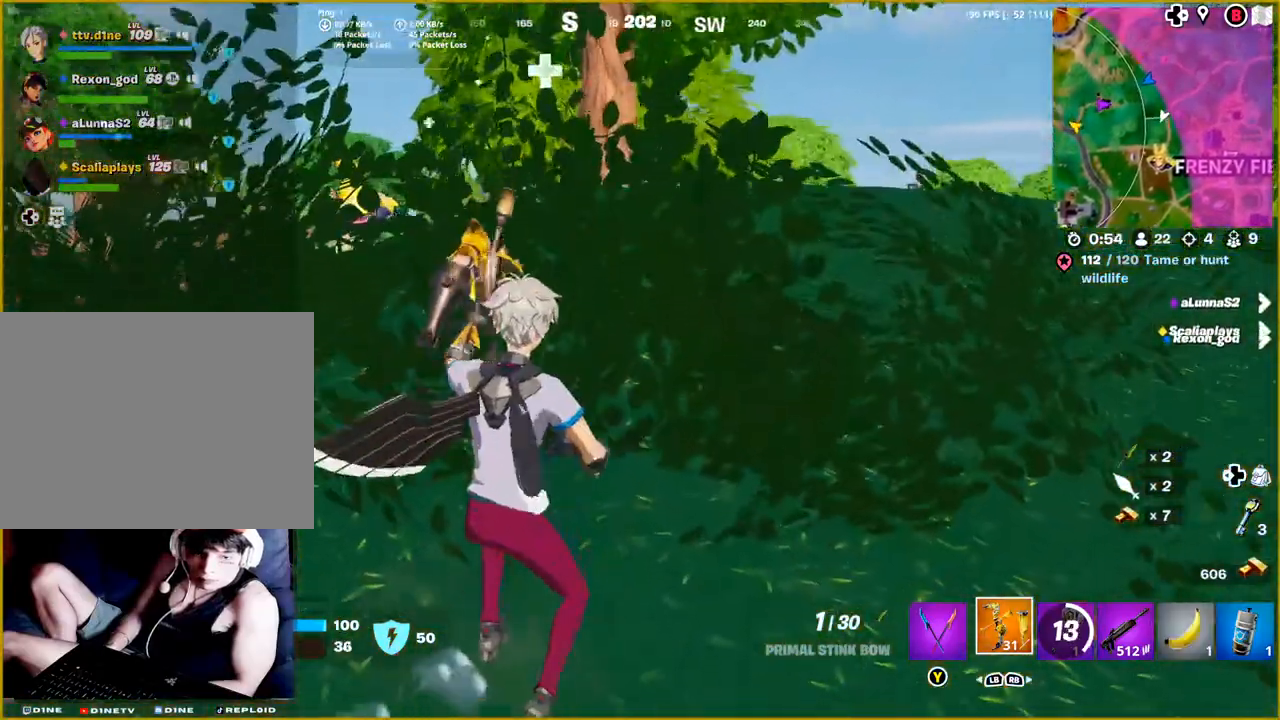
{"buttons": [], "left_stick": "center", "right_stick": "left", "events": [[300, "left_stick", "center"]]}
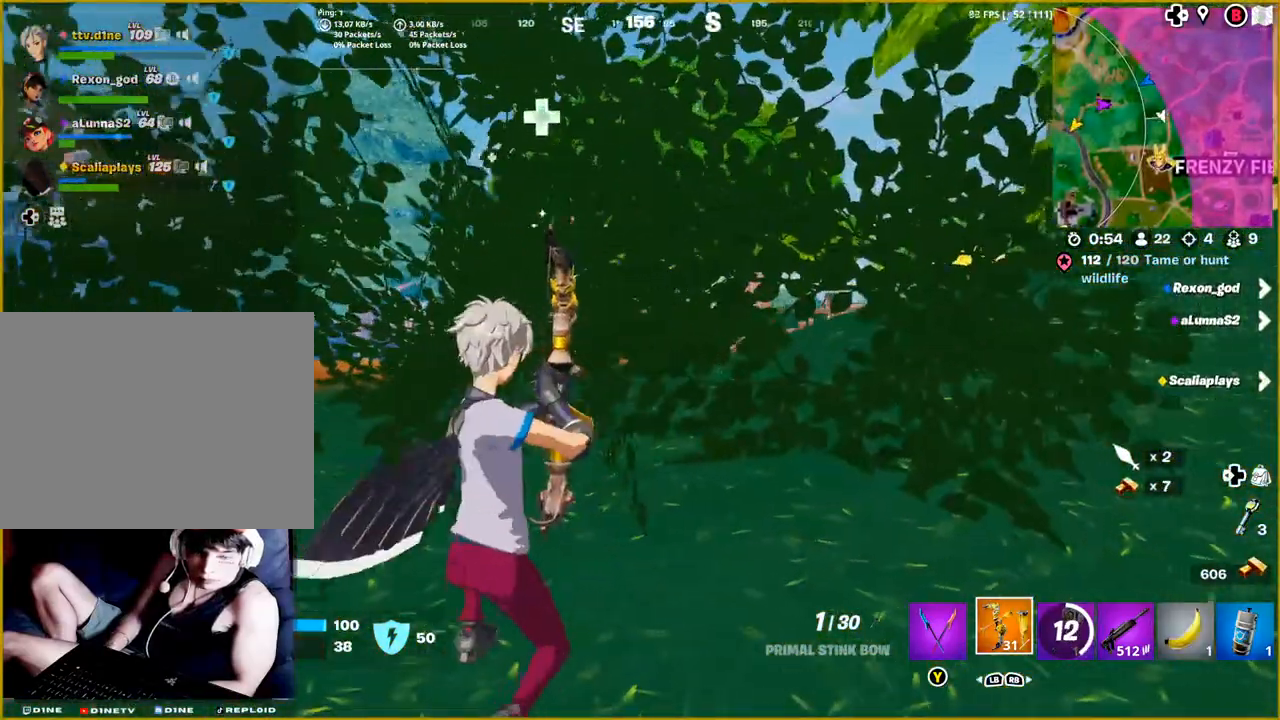
{"buttons": [], "left_stick": "center", "right_stick": "center", "events": [[67, "right_stick", "center"], [200, "right_stick", "left"], [417, "right_stick", "center"]]}
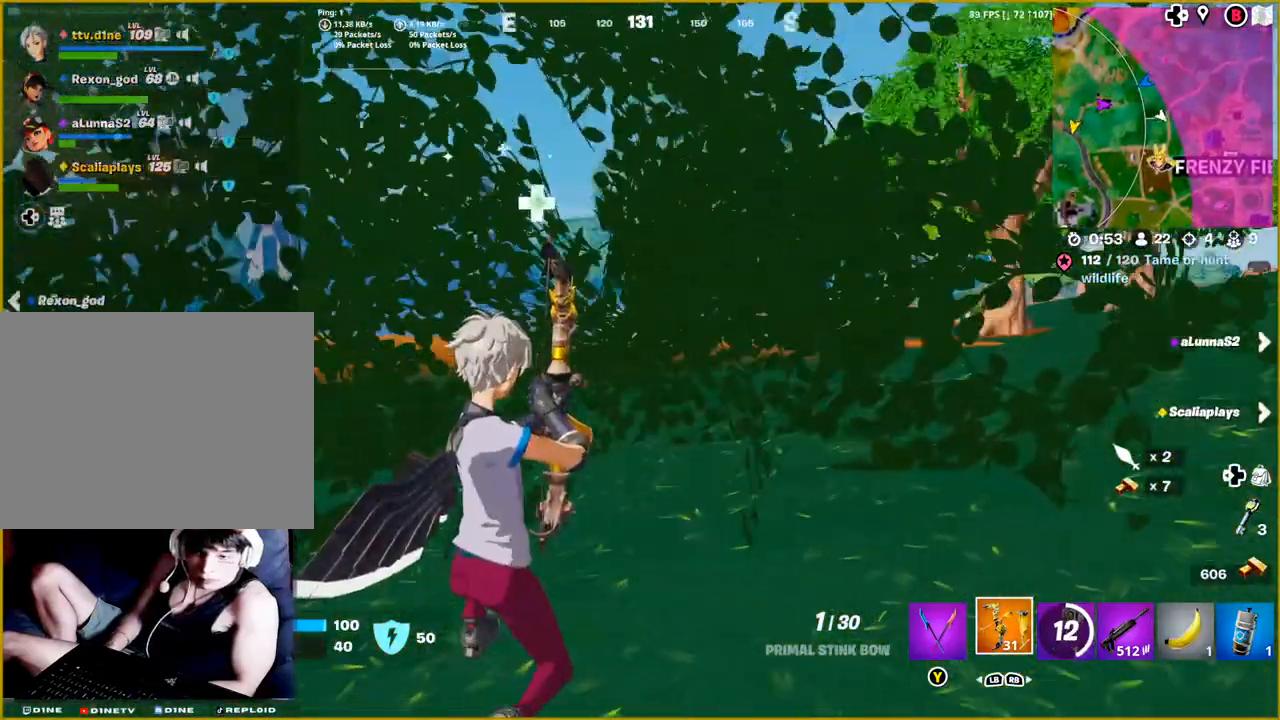
{"buttons": [], "left_stick": "center", "right_stick": "center", "events": []}
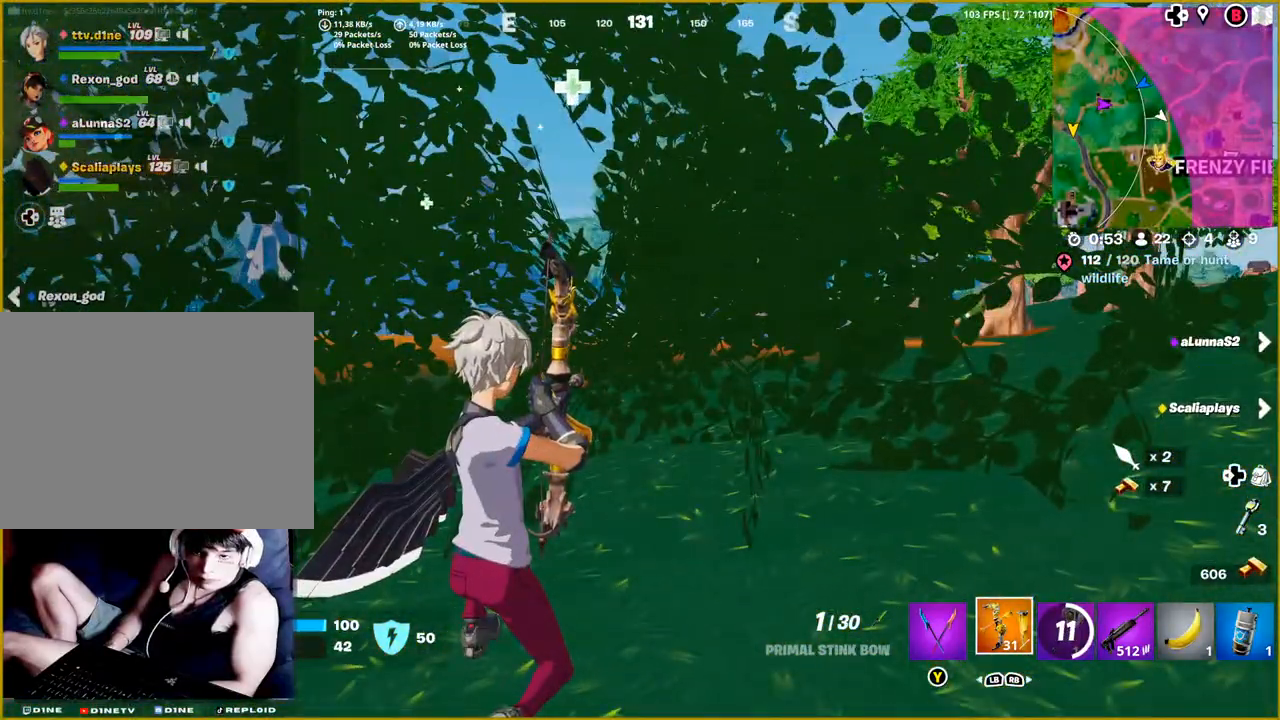
{"buttons": [], "left_stick": "center", "right_stick": "left", "events": [[383, "right_stick", "left"]]}
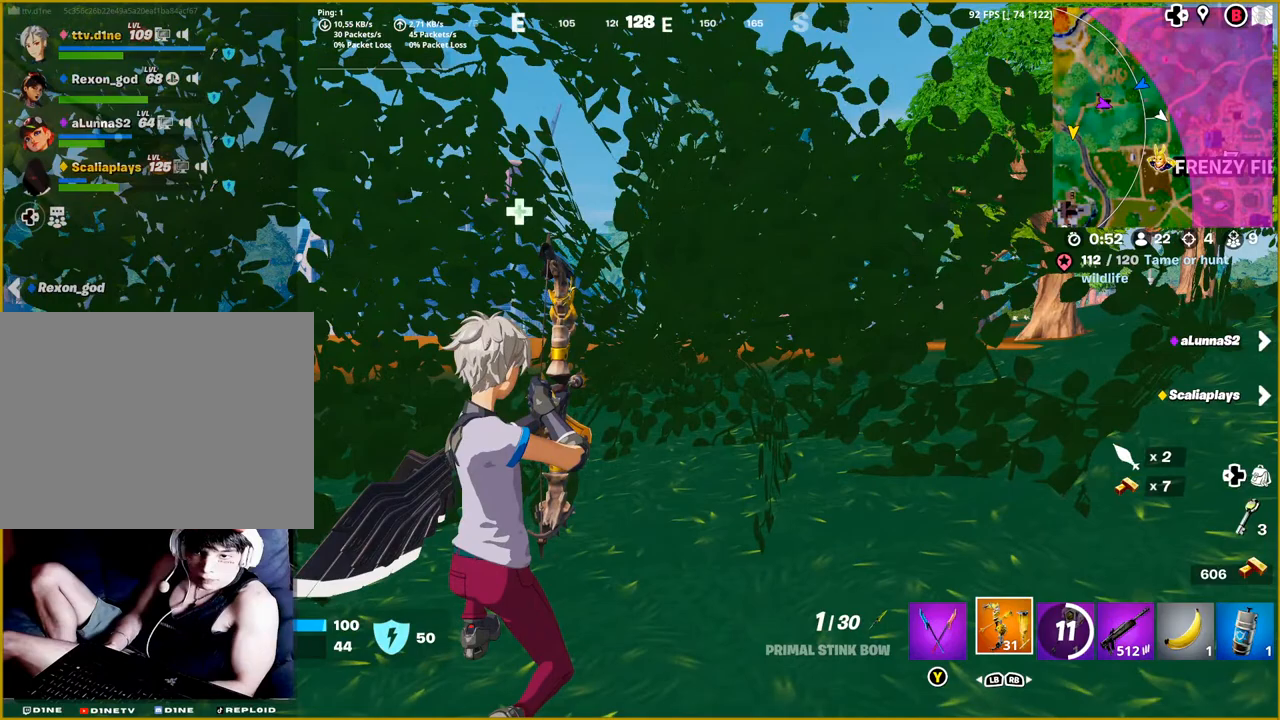
{"buttons": [], "left_stick": "center", "right_stick": "center", "events": [[83, "right_stick", "center"]]}
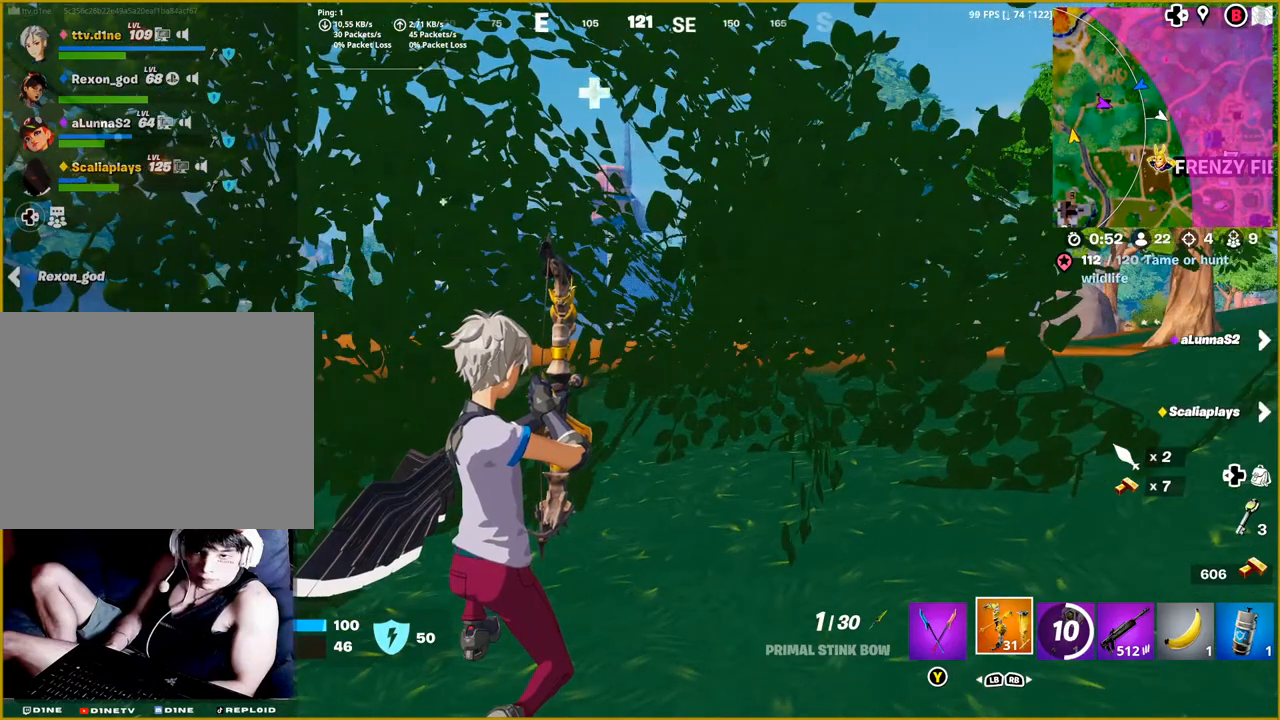
{"buttons": ["L2"], "left_stick": "center", "right_stick": "center", "events": [[150, "L2", "down"], [183, "right_stick", "up-right"], [350, "right_stick", "center"]]}
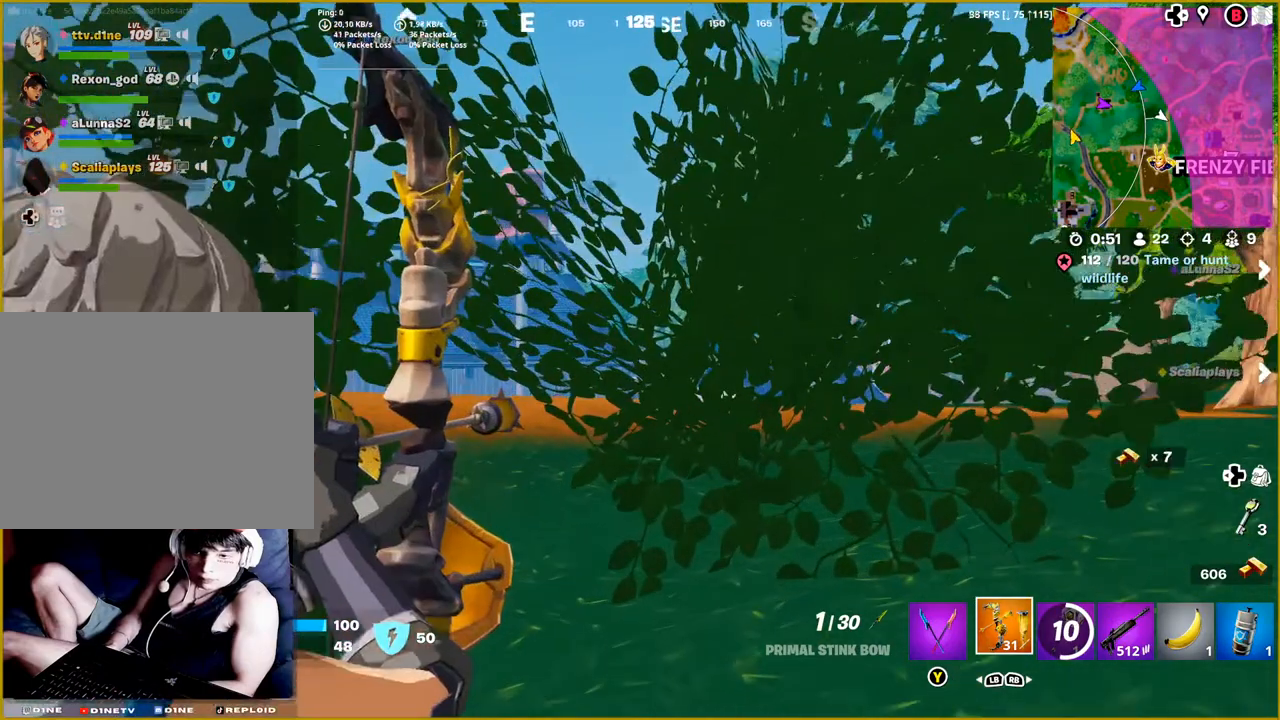
{"buttons": ["L2"], "left_stick": "center", "right_stick": "center", "events": []}
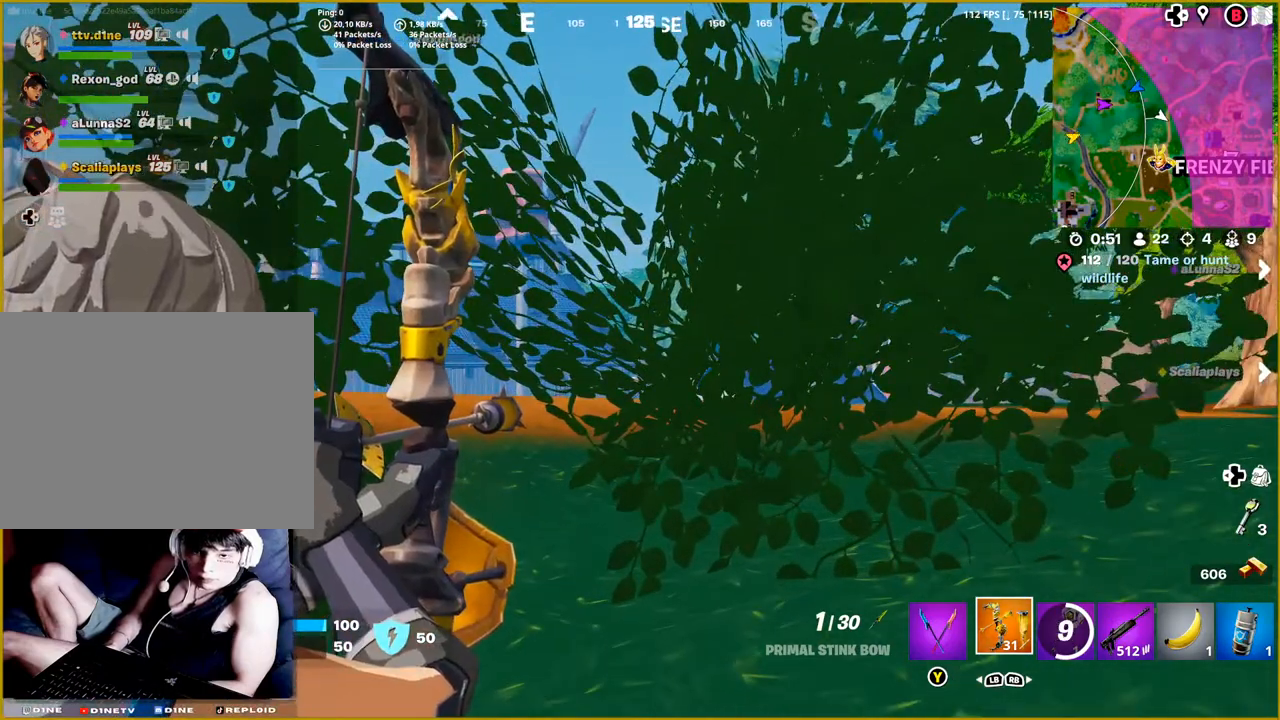
{"buttons": [], "left_stick": "center", "right_stick": "center", "events": [[100, "L2", "up"]]}
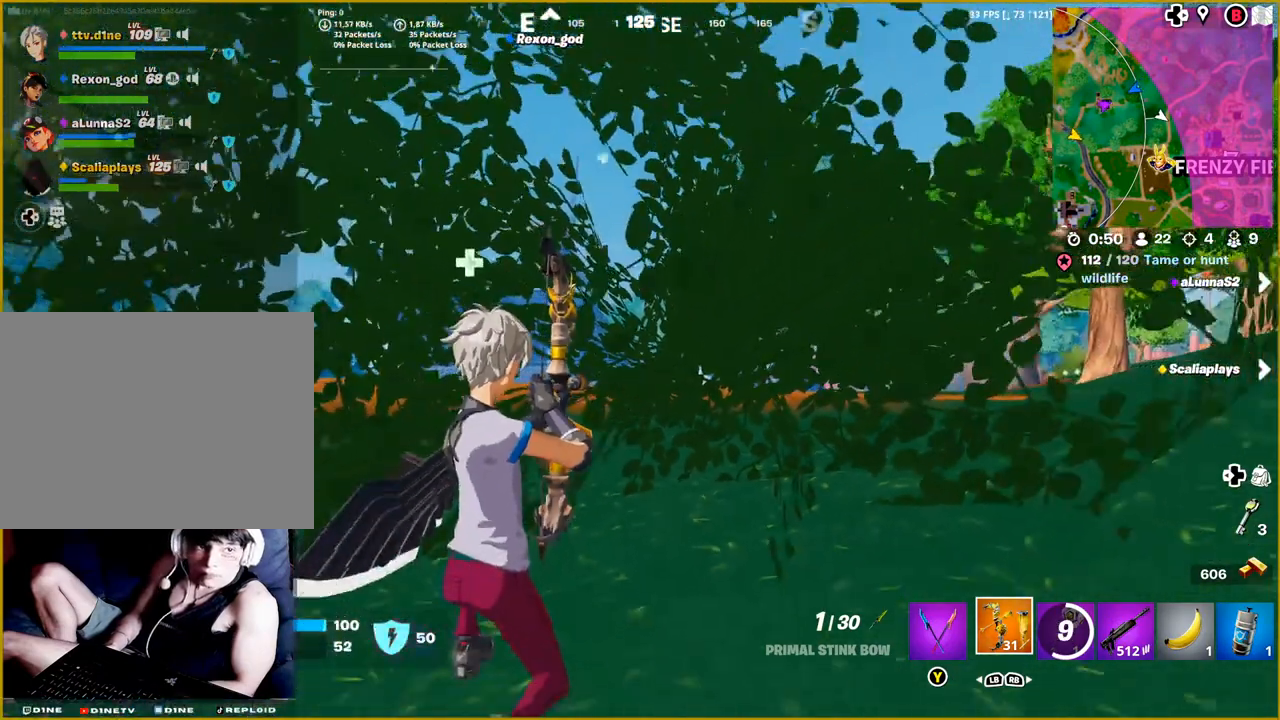
{"buttons": [], "left_stick": "center", "right_stick": "left", "events": [[67, "right_stick", "left"]]}
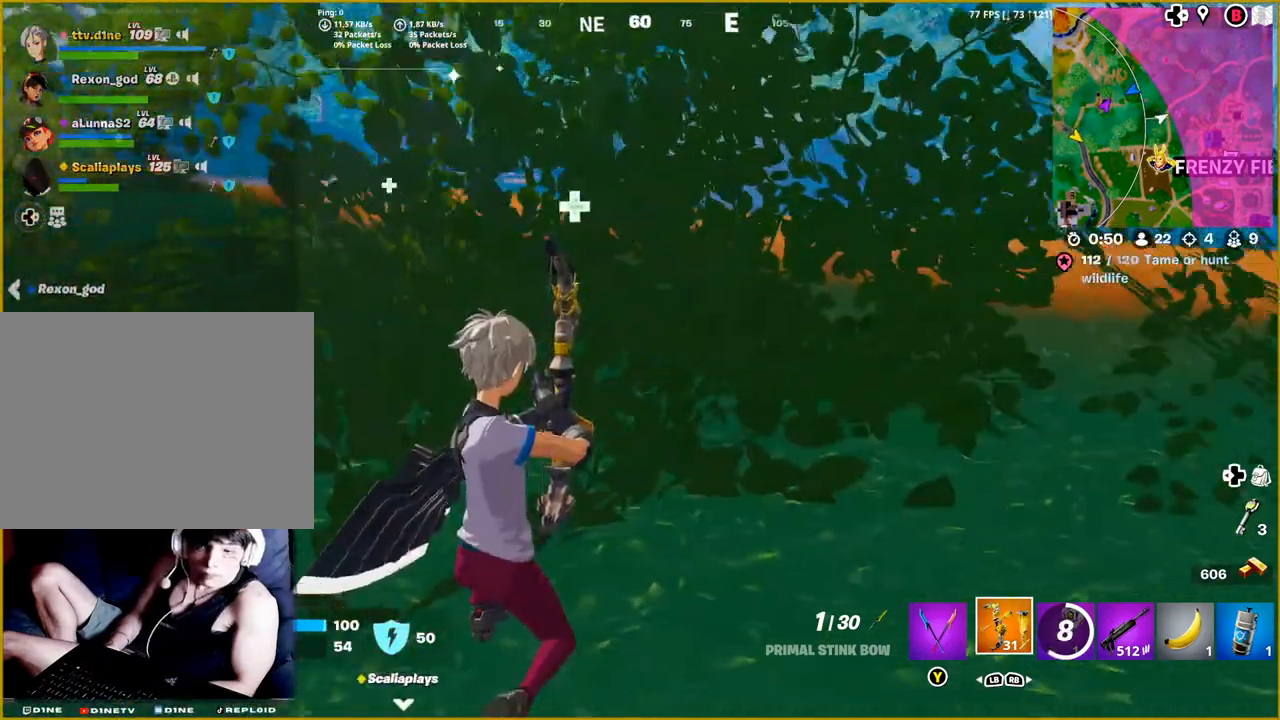
{"buttons": [], "left_stick": "center", "right_stick": "left", "events": [[83, "right_stick", "center"], [467, "right_stick", "left"]]}
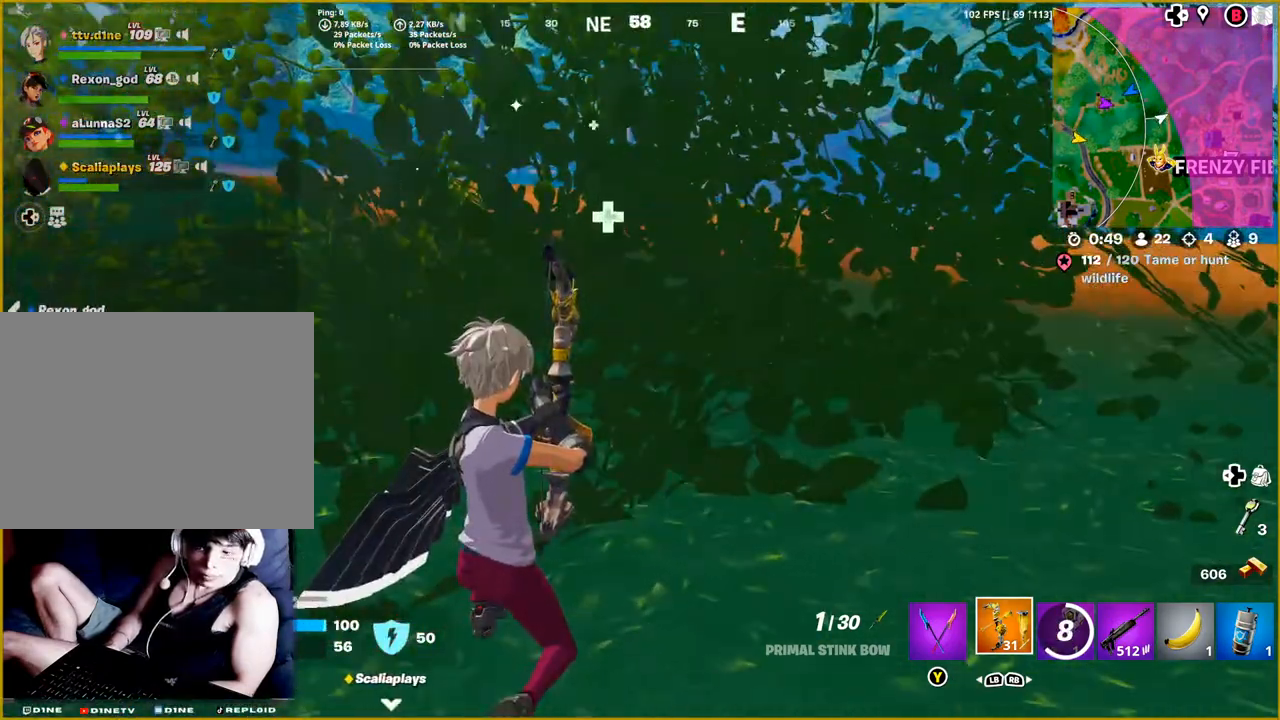
{"buttons": [], "left_stick": "center", "right_stick": "center", "events": [[233, "right_stick", "center"]]}
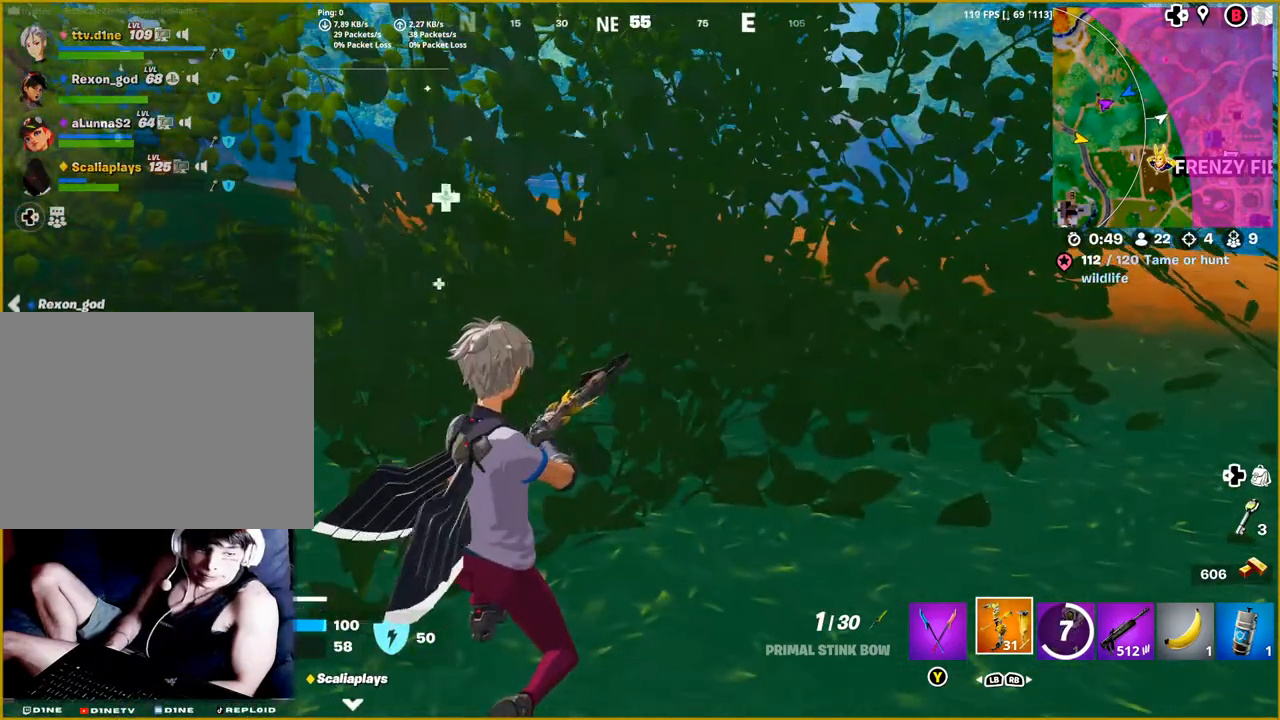
{"buttons": [], "left_stick": "center", "right_stick": "center", "events": []}
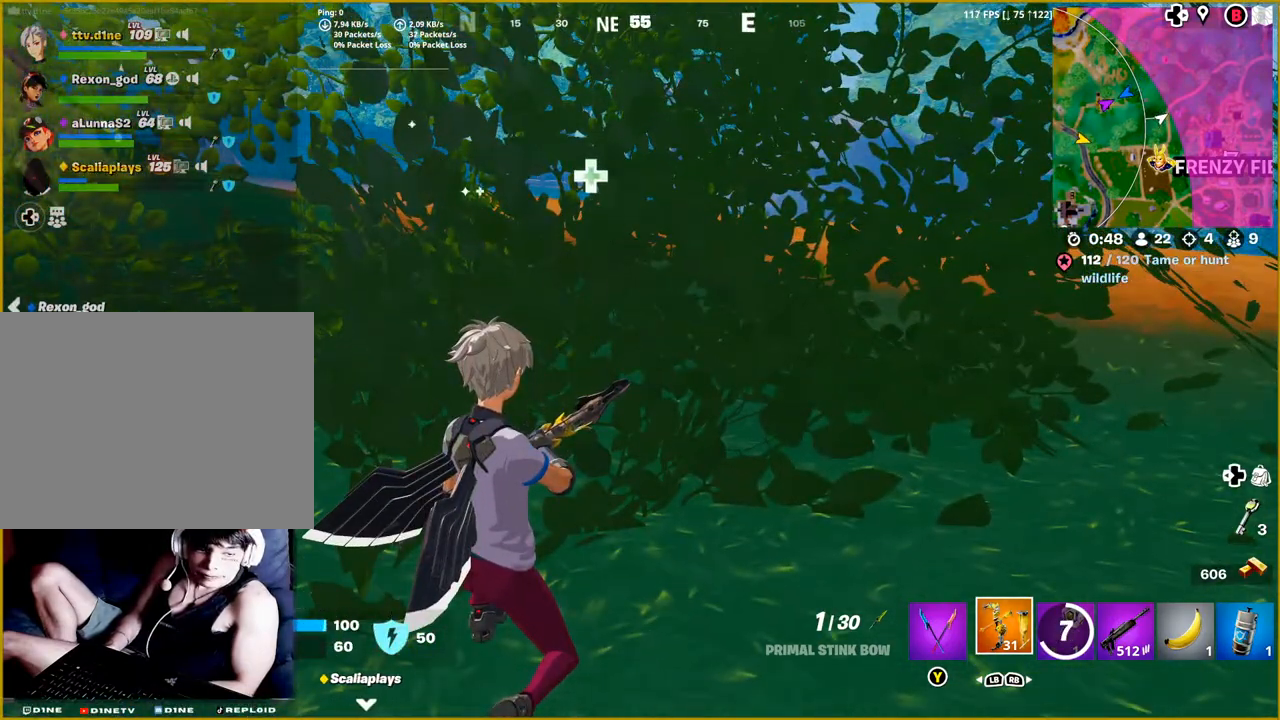
{"buttons": [], "left_stick": "center", "right_stick": "center", "events": []}
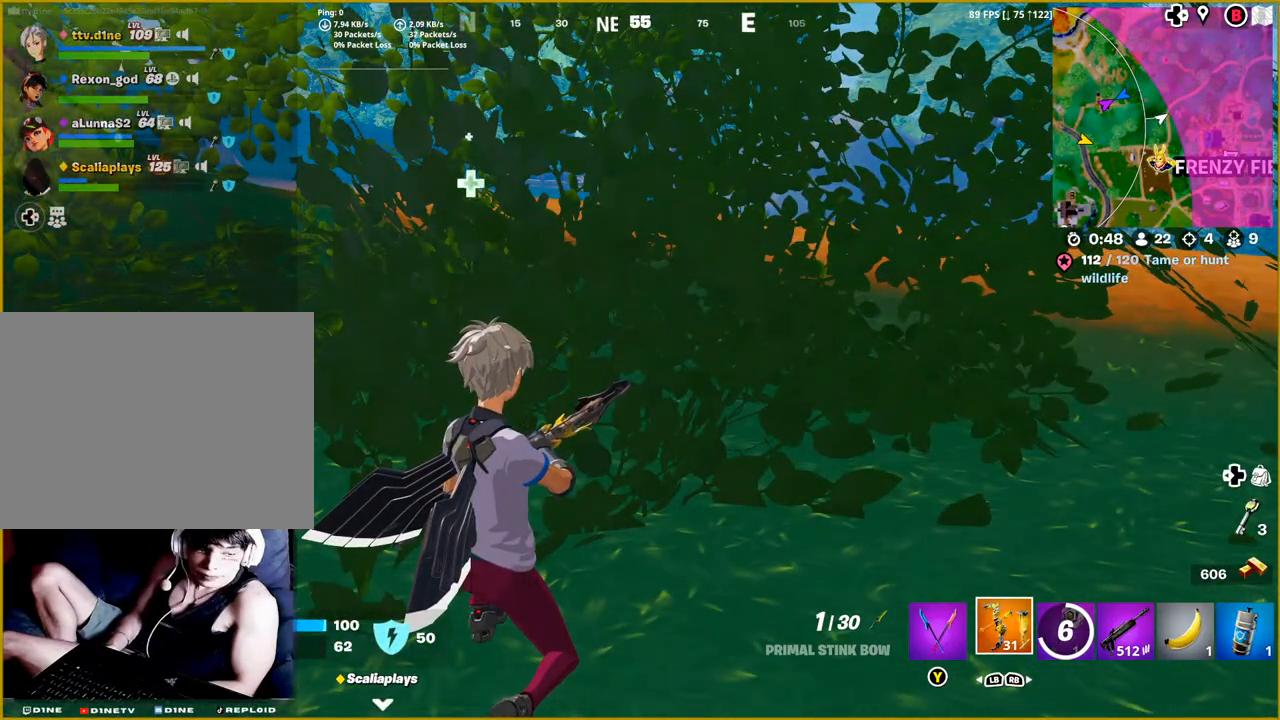
{"buttons": [], "left_stick": "center", "right_stick": "center", "events": []}
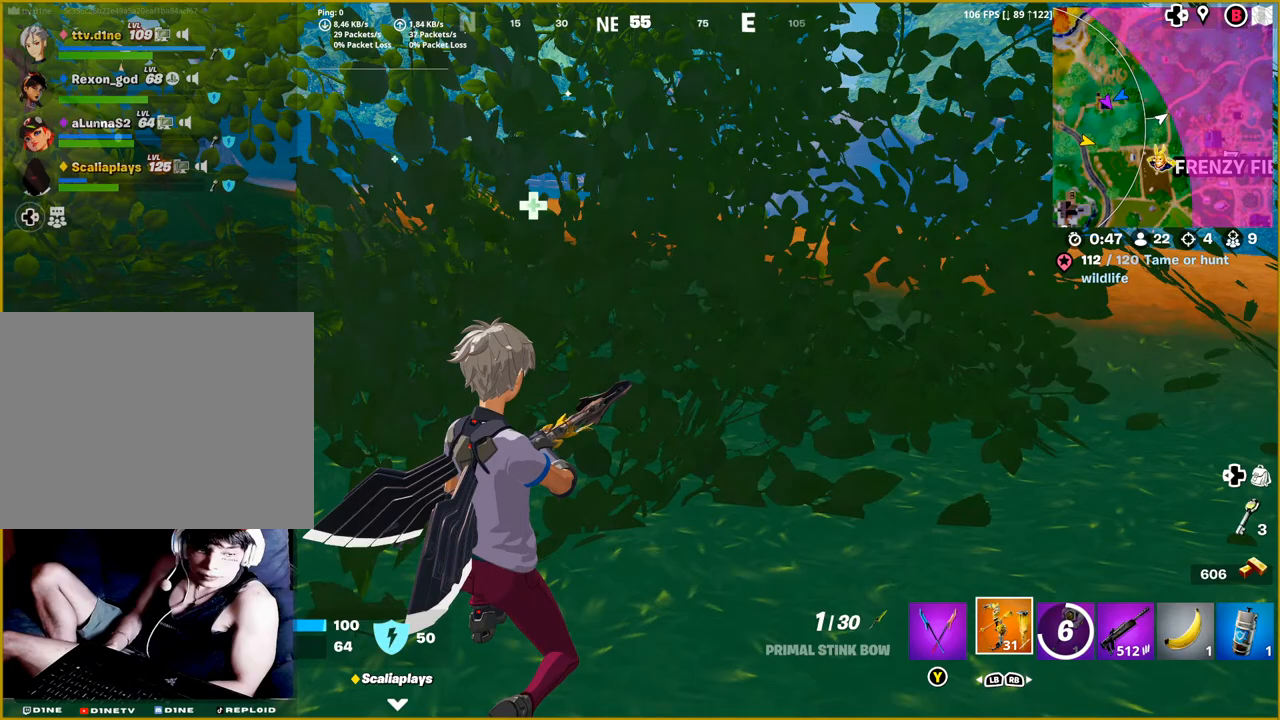
{"buttons": ["R1"], "left_stick": "center", "right_stick": "center", "events": [[250, "R1", "down"], [383, "R1", "up"], [483, "R1", "down"]]}
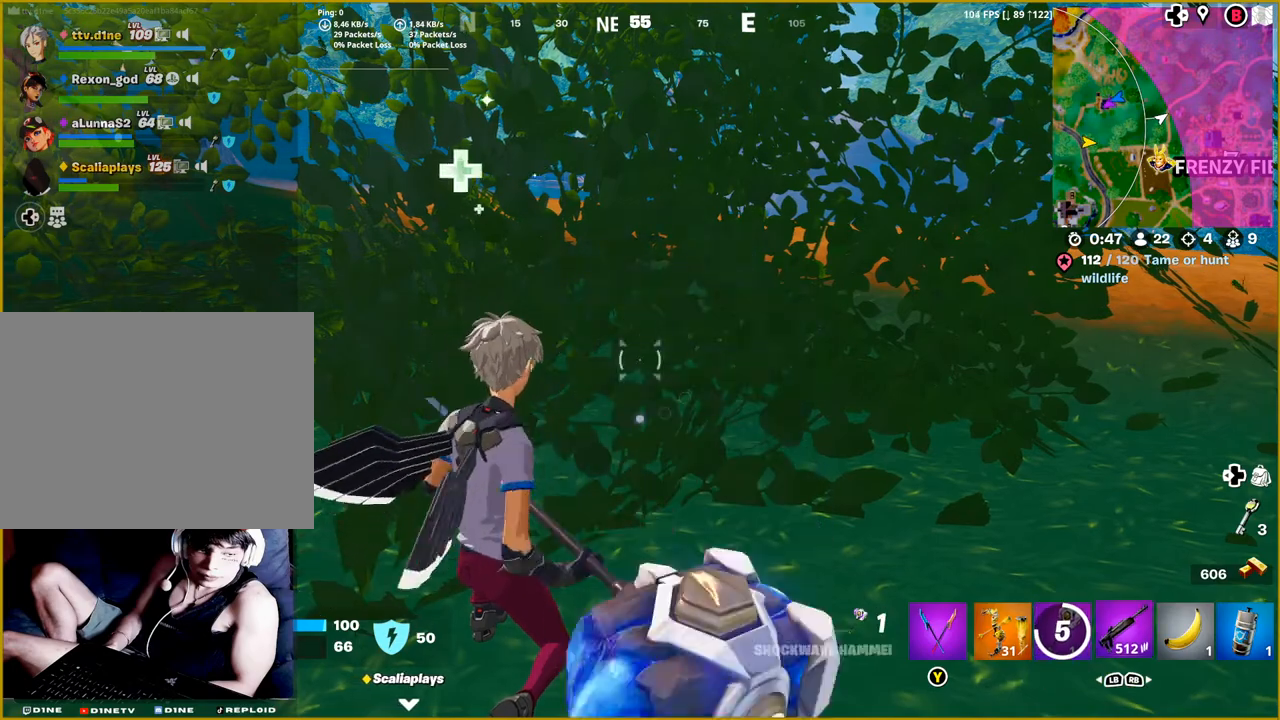
{"buttons": [], "left_stick": "center", "right_stick": "center", "events": [[100, "R1", "up"], [167, "R1", "down"], [283, "R1", "up"]]}
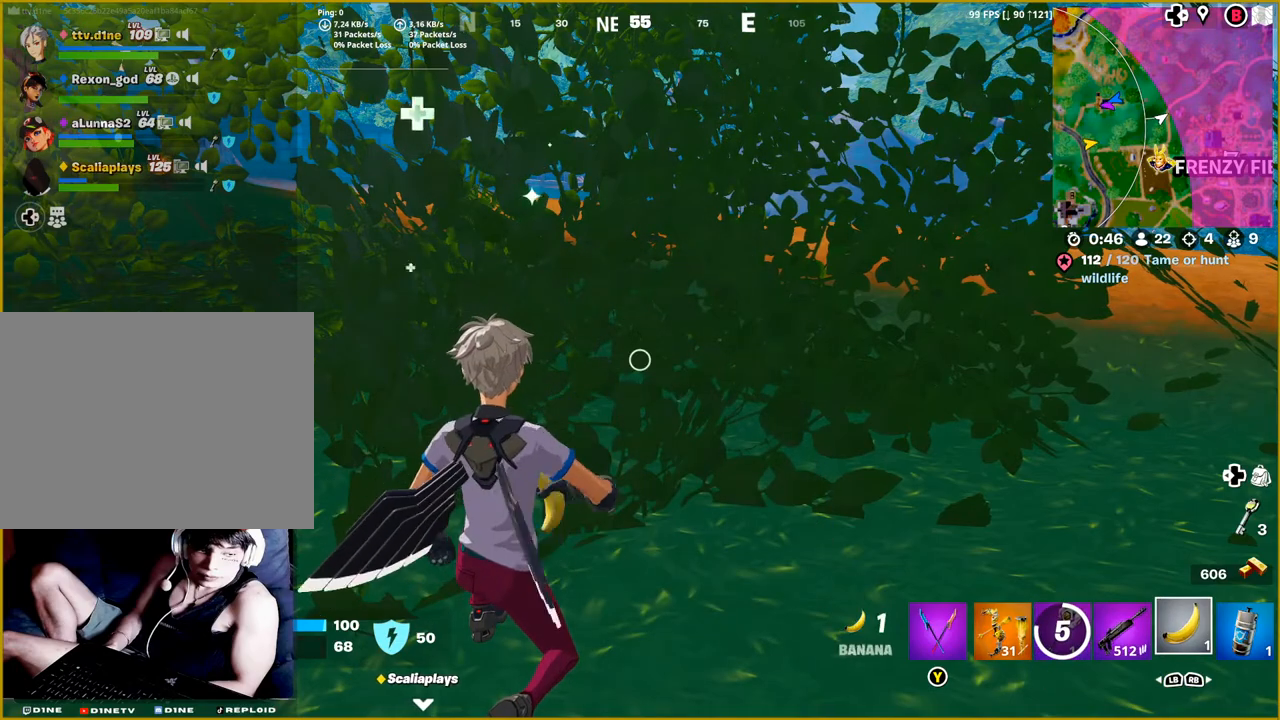
{"buttons": [], "left_stick": "center", "right_stick": "center", "events": []}
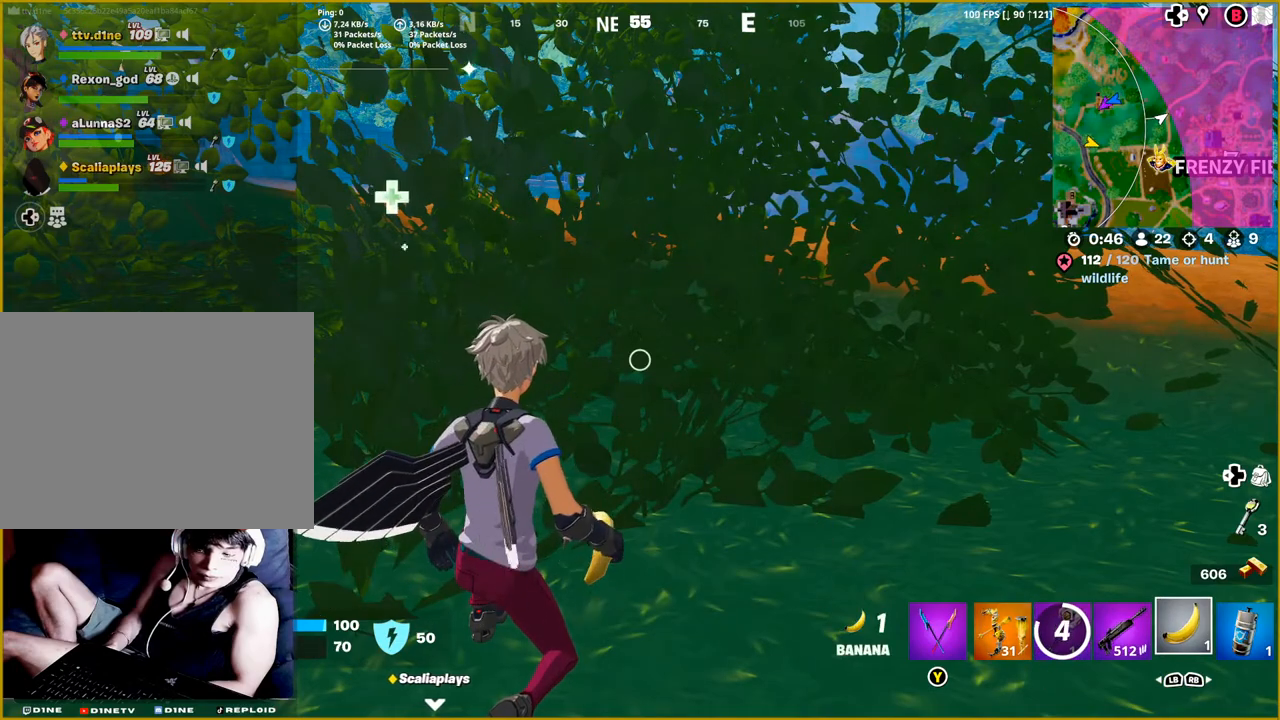
{"buttons": [], "left_stick": "center", "right_stick": "center", "events": []}
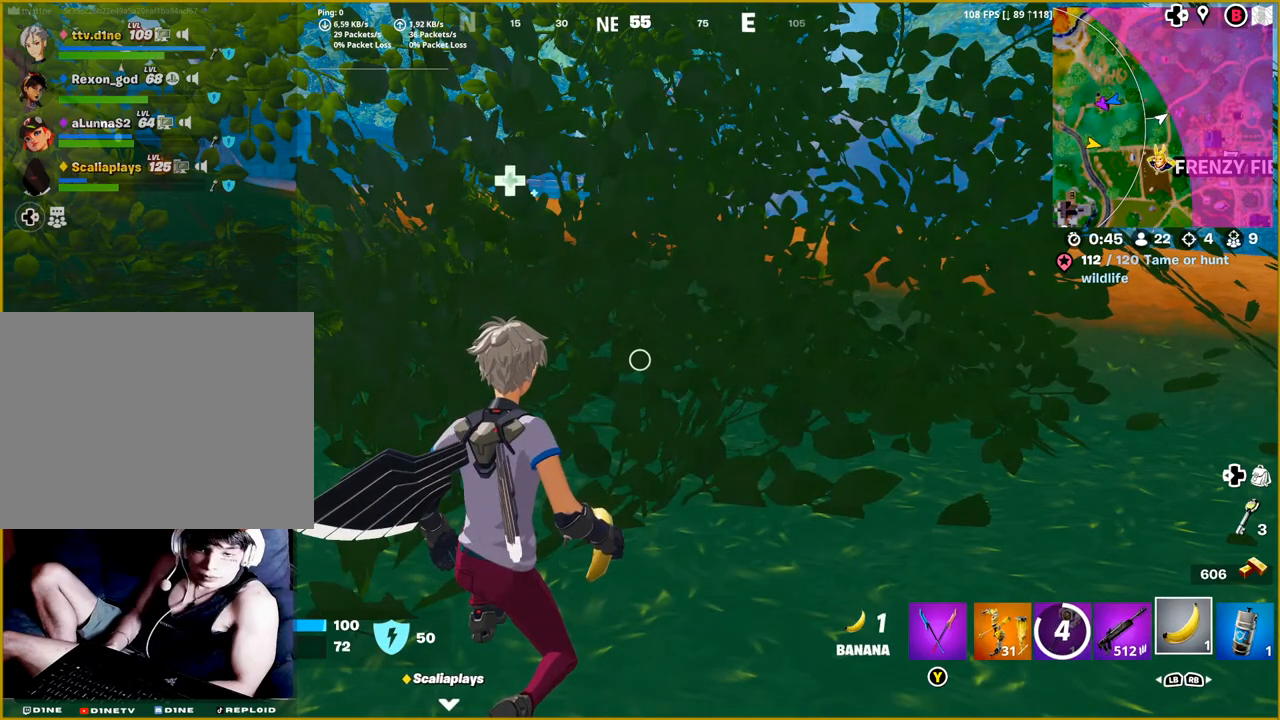
{"buttons": [], "left_stick": "center", "right_stick": "center", "events": []}
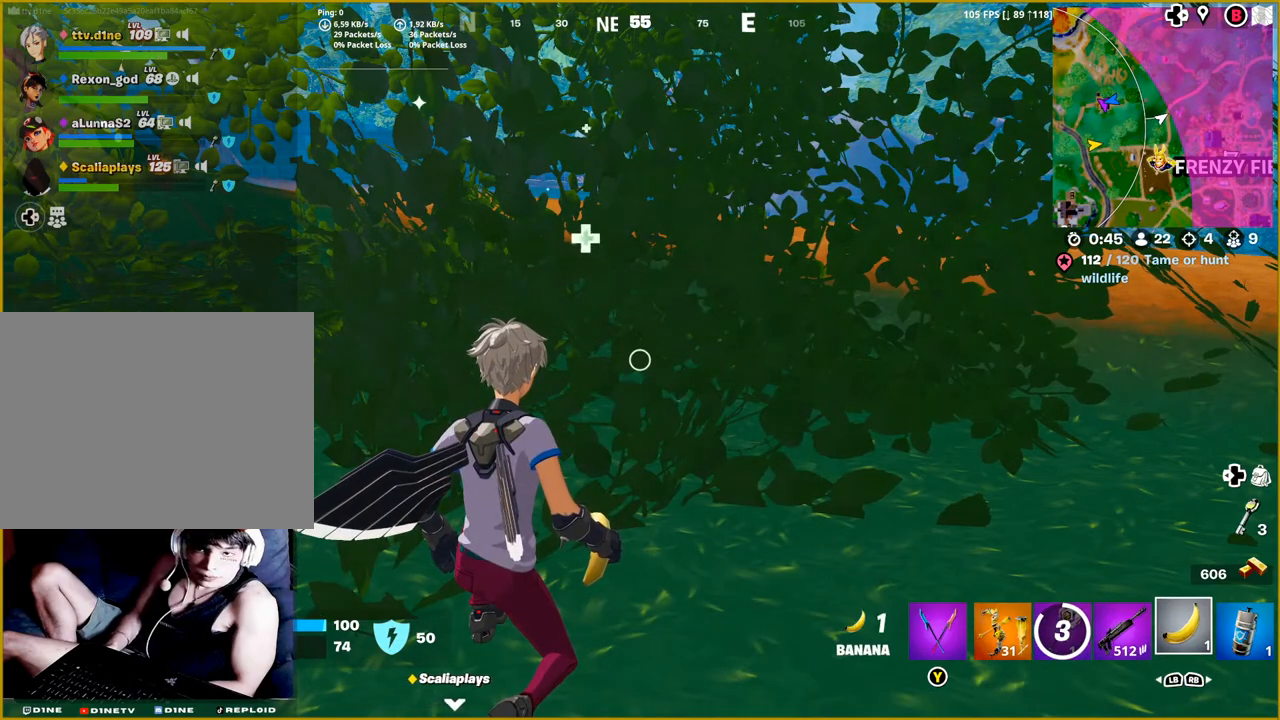
{"buttons": [], "left_stick": "center", "right_stick": "center", "events": [[133, "left_stick", "up"], [450, "left_stick", "center"]]}